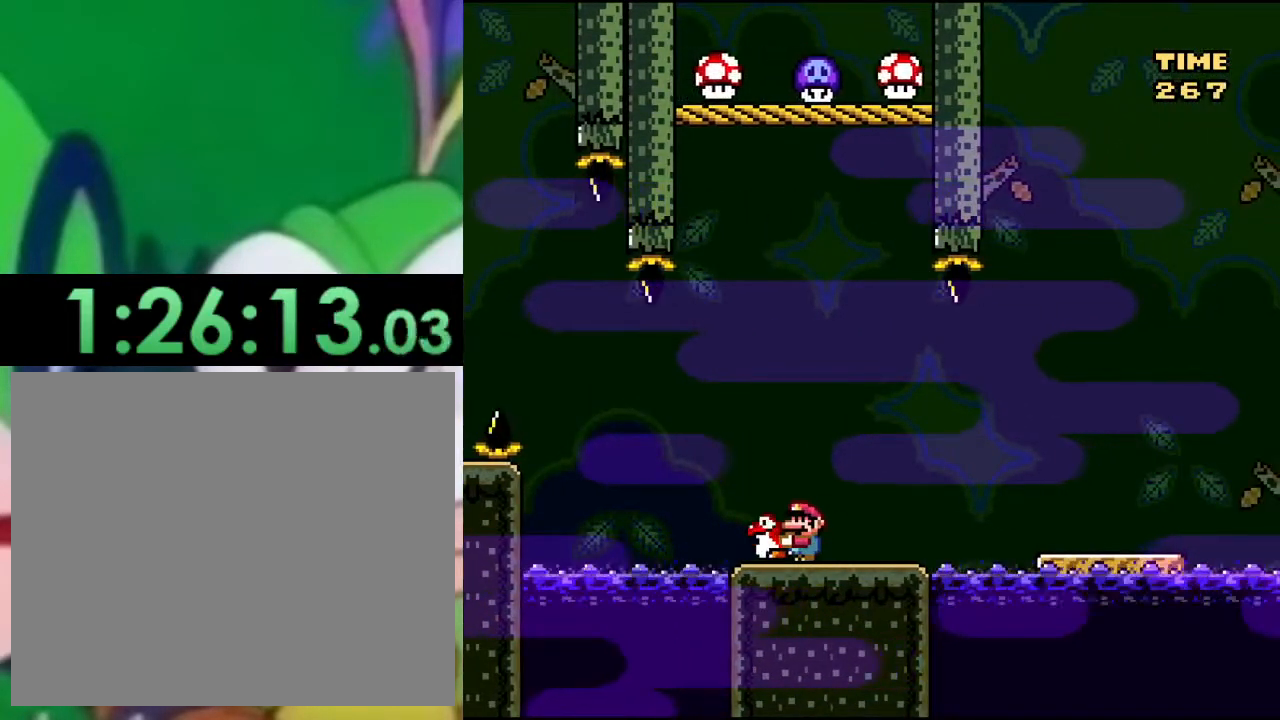
Gameplay with a controller (PlayStation layout); each line is a JSON object with the inputs held at the frame after it. "events" lists button and stick changes between this image and that frame as [ms after this image, input, new state], when the widget could be followed in between.
{"buttons": ["SQUARE", "DPAD_UP"], "left_stick": "center", "right_stick": "center", "events": [[17, "DPAD_UP", "down"]]}
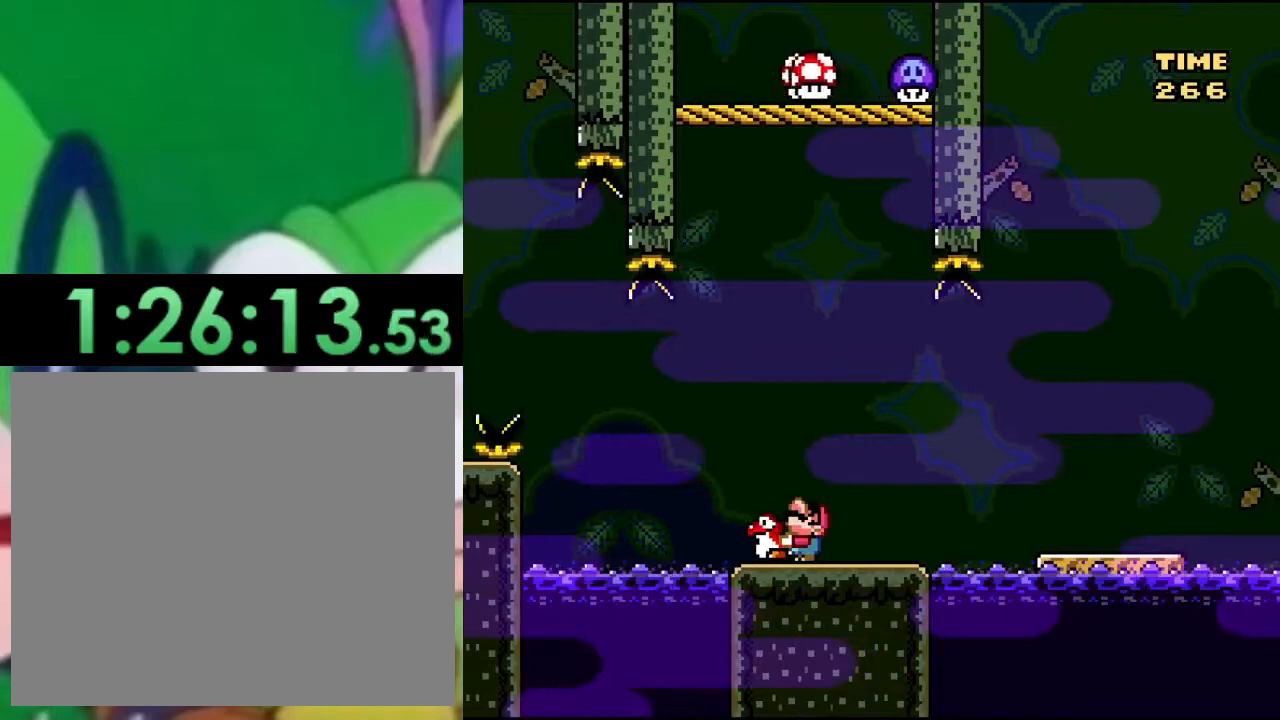
{"buttons": ["SQUARE", "DPAD_UP"], "left_stick": "center", "right_stick": "center", "events": []}
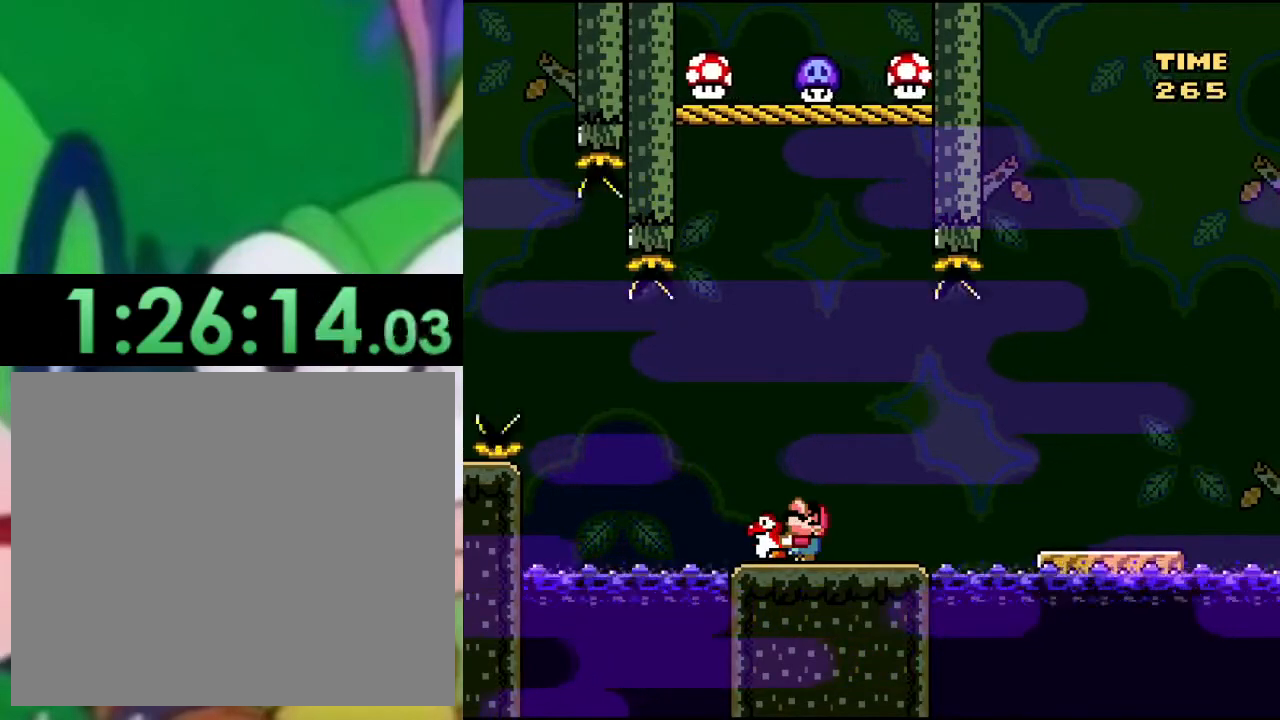
{"buttons": ["SQUARE", "DPAD_UP"], "left_stick": "center", "right_stick": "center", "events": []}
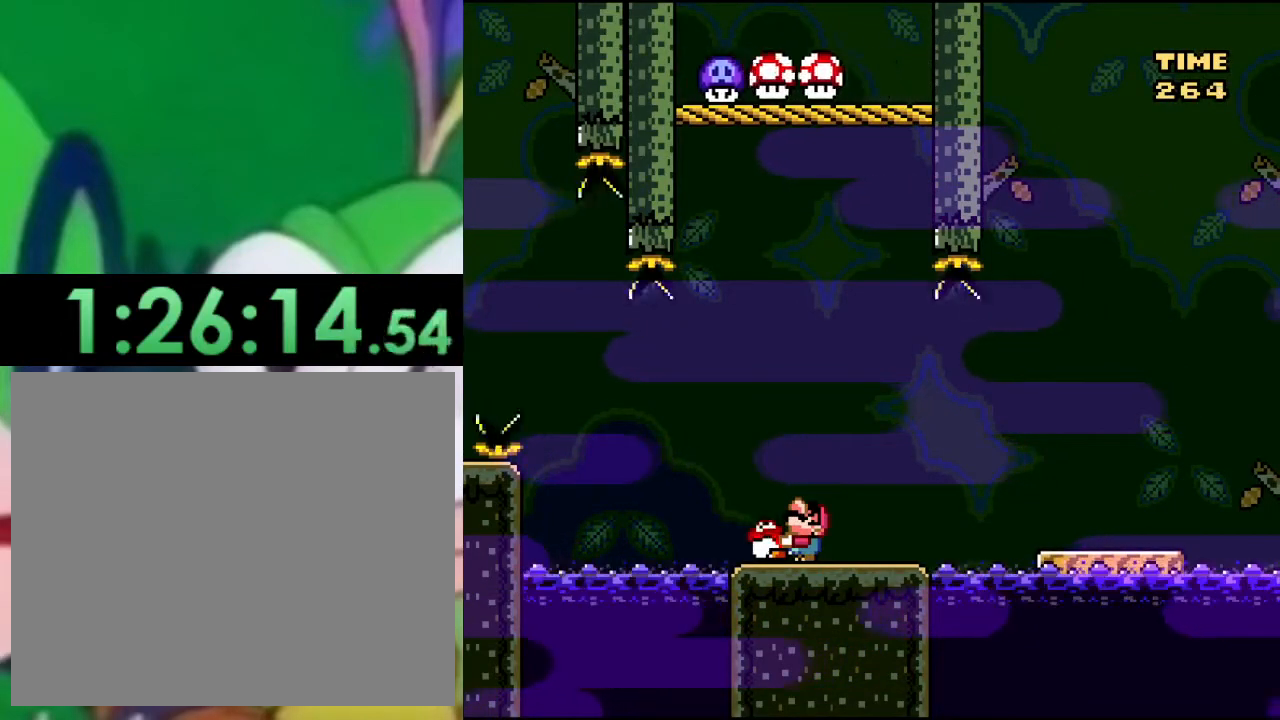
{"buttons": ["SQUARE", "DPAD_UP"], "left_stick": "center", "right_stick": "center", "events": [[184, "SQUARE", "up"], [451, "SQUARE", "down"]]}
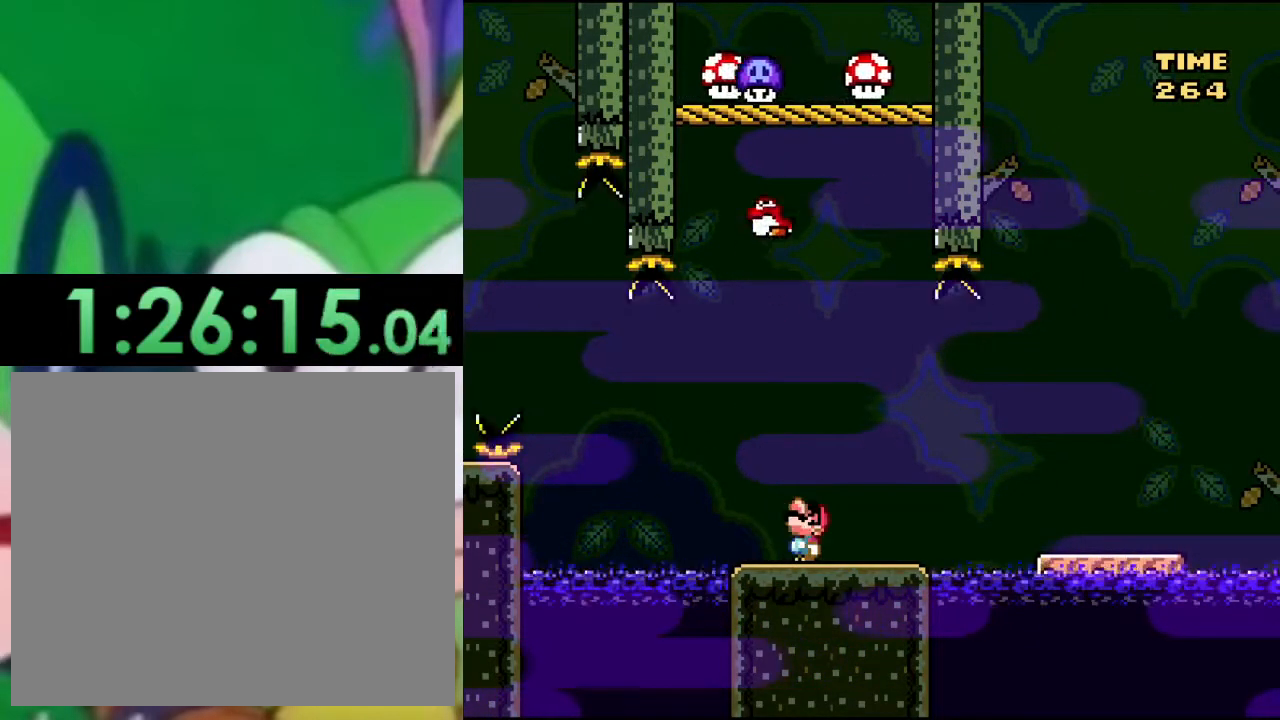
{"buttons": ["SQUARE"], "left_stick": "center", "right_stick": "center", "events": [[300, "DPAD_UP", "up"]]}
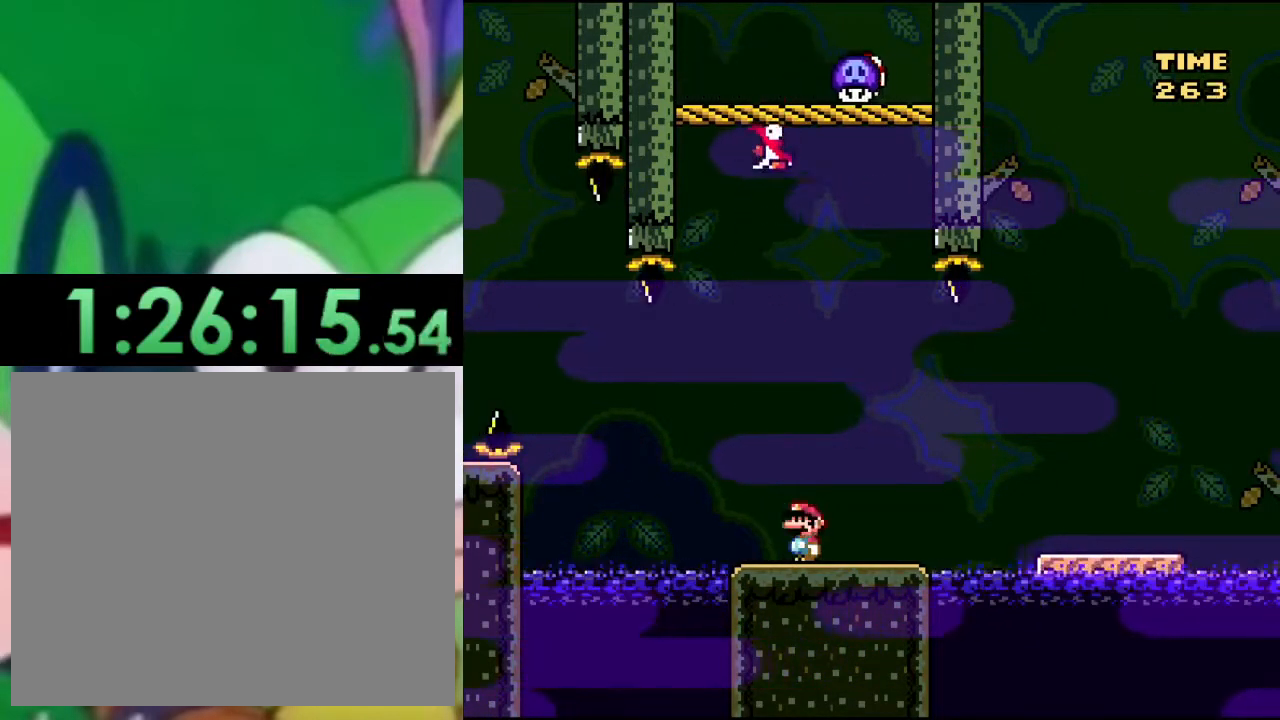
{"buttons": ["SQUARE"], "left_stick": "center", "right_stick": "center", "events": []}
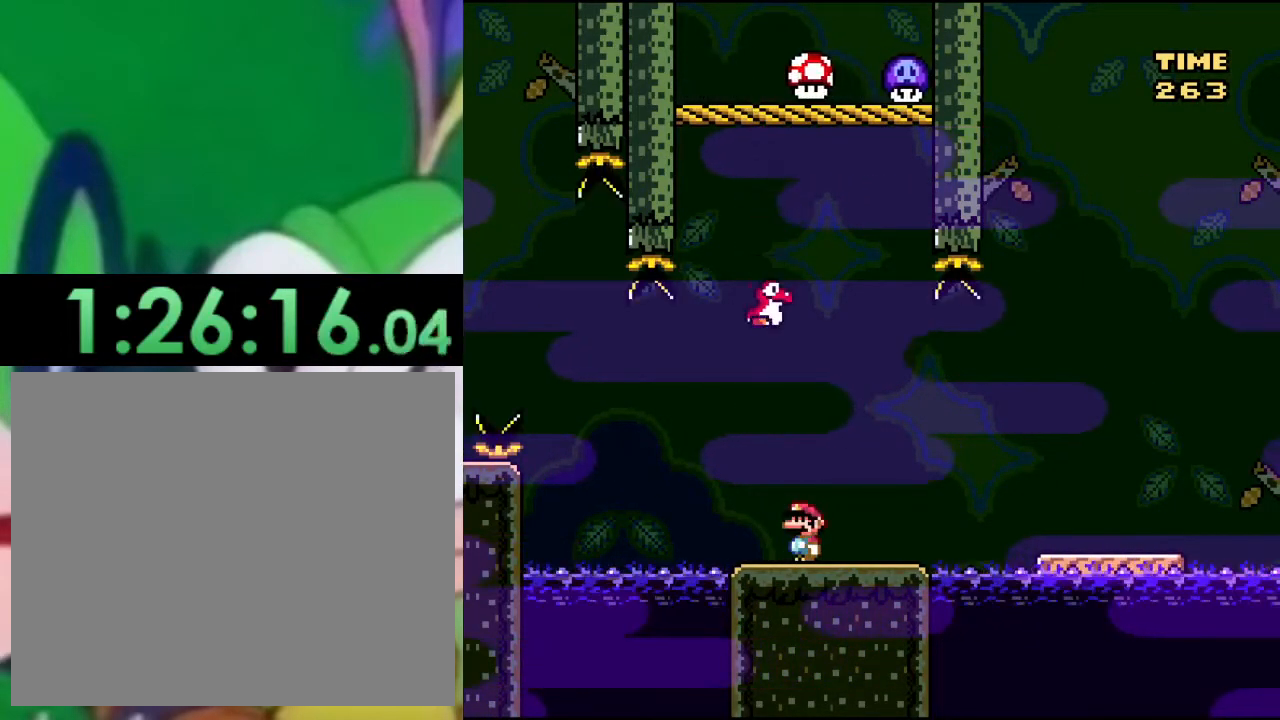
{"buttons": ["SQUARE"], "left_stick": "center", "right_stick": "center", "events": []}
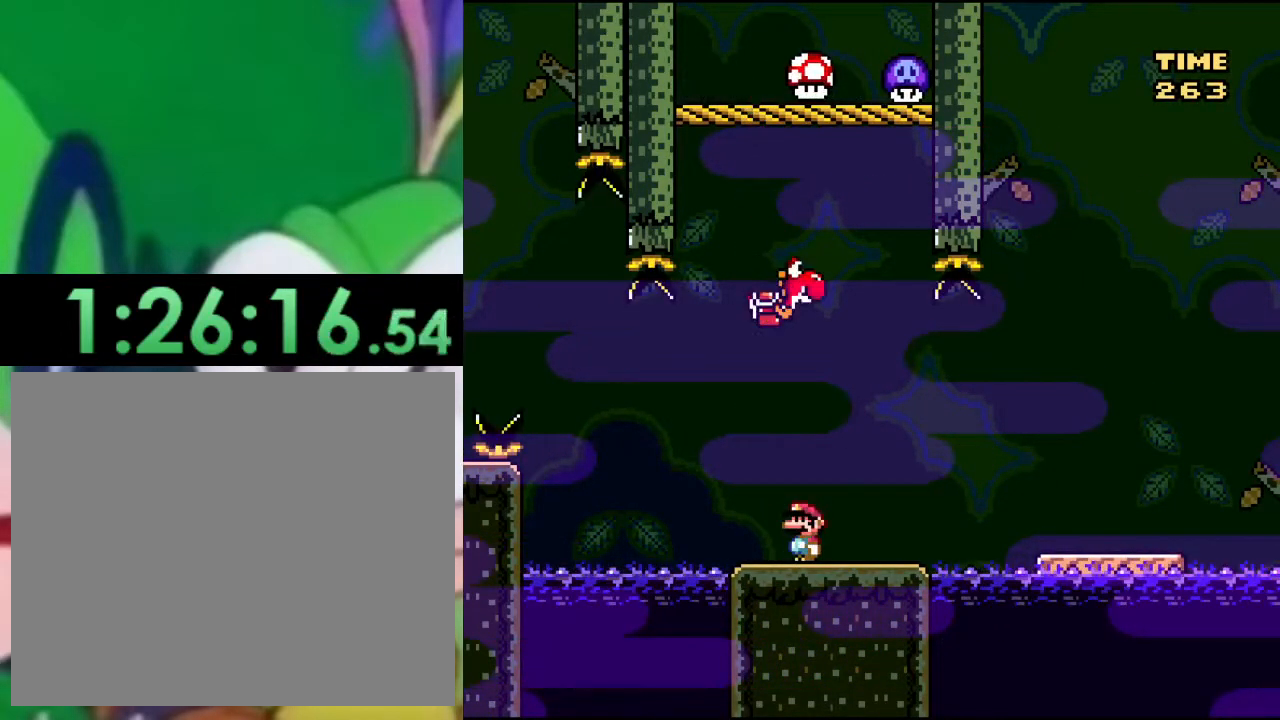
{"buttons": ["SQUARE"], "left_stick": "center", "right_stick": "center", "events": []}
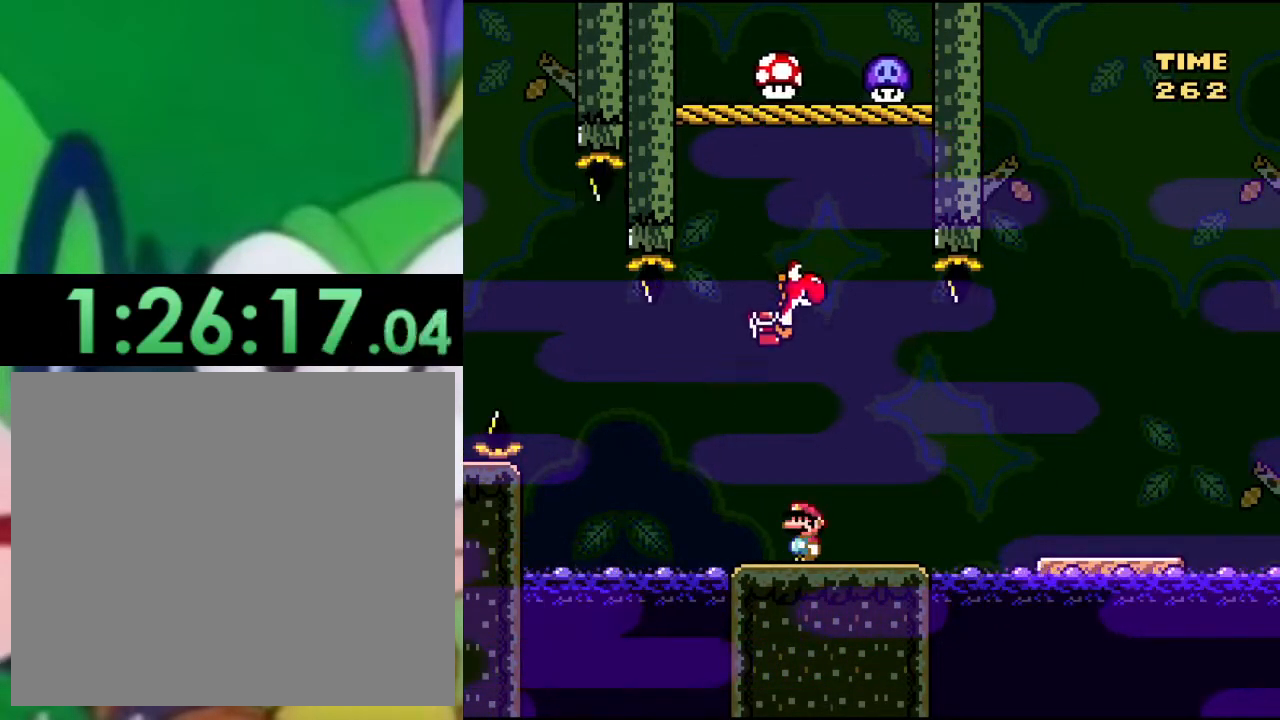
{"buttons": ["SQUARE"], "left_stick": "center", "right_stick": "center", "events": [[83, "CROSS", "down"], [133, "CROSS", "up"], [333, "DPAD_LEFT", "down"], [434, "DPAD_LEFT", "up"]]}
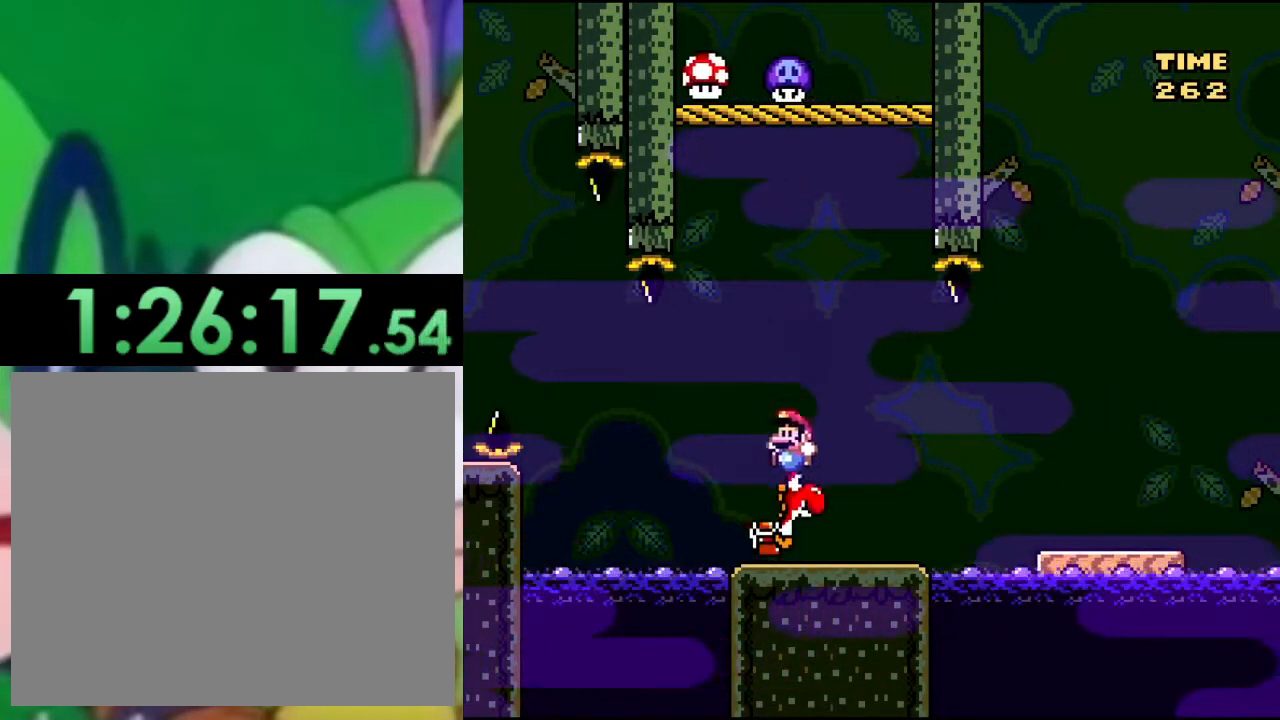
{"buttons": ["SQUARE", "DPAD_RIGHT"], "left_stick": "center", "right_stick": "center", "events": [[50, "DPAD_RIGHT", "down"], [451, "CROSS", "down"], [467, "CROSS", "up"]]}
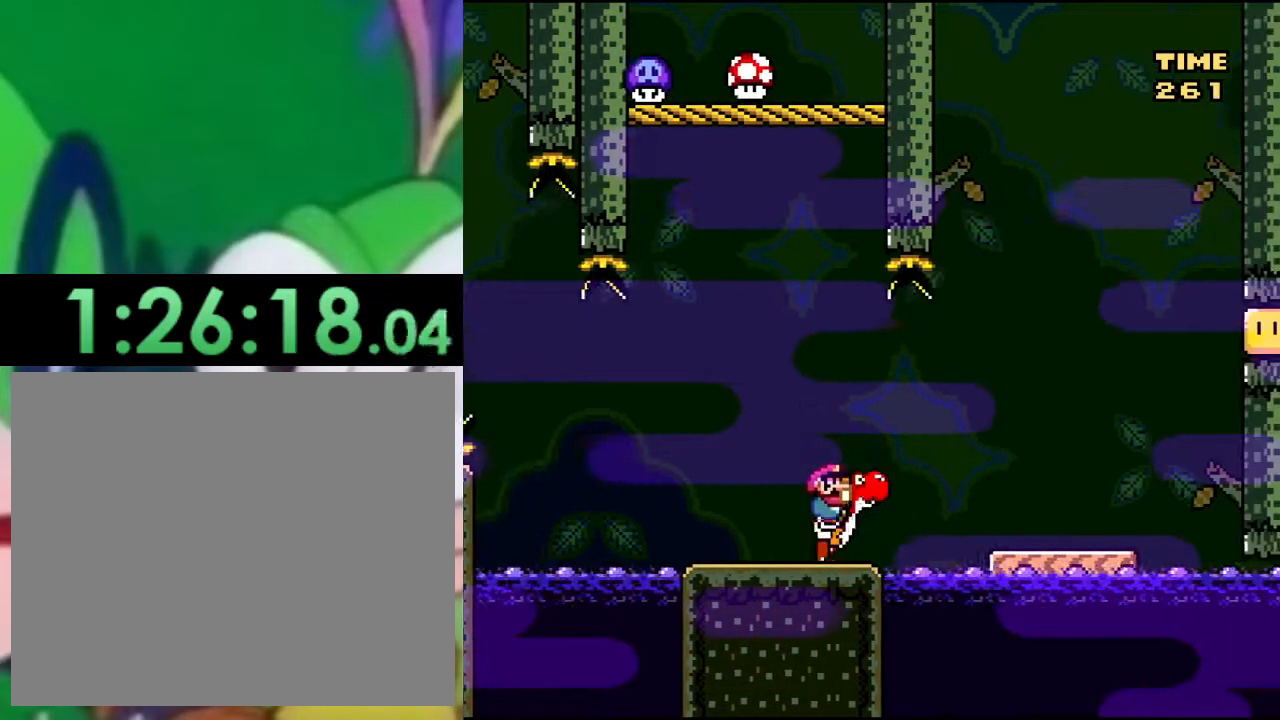
{"buttons": ["SQUARE"], "left_stick": "center", "right_stick": "center", "events": [[283, "DPAD_RIGHT", "up"], [400, "DPAD_LEFT", "down"], [484, "DPAD_LEFT", "up"]]}
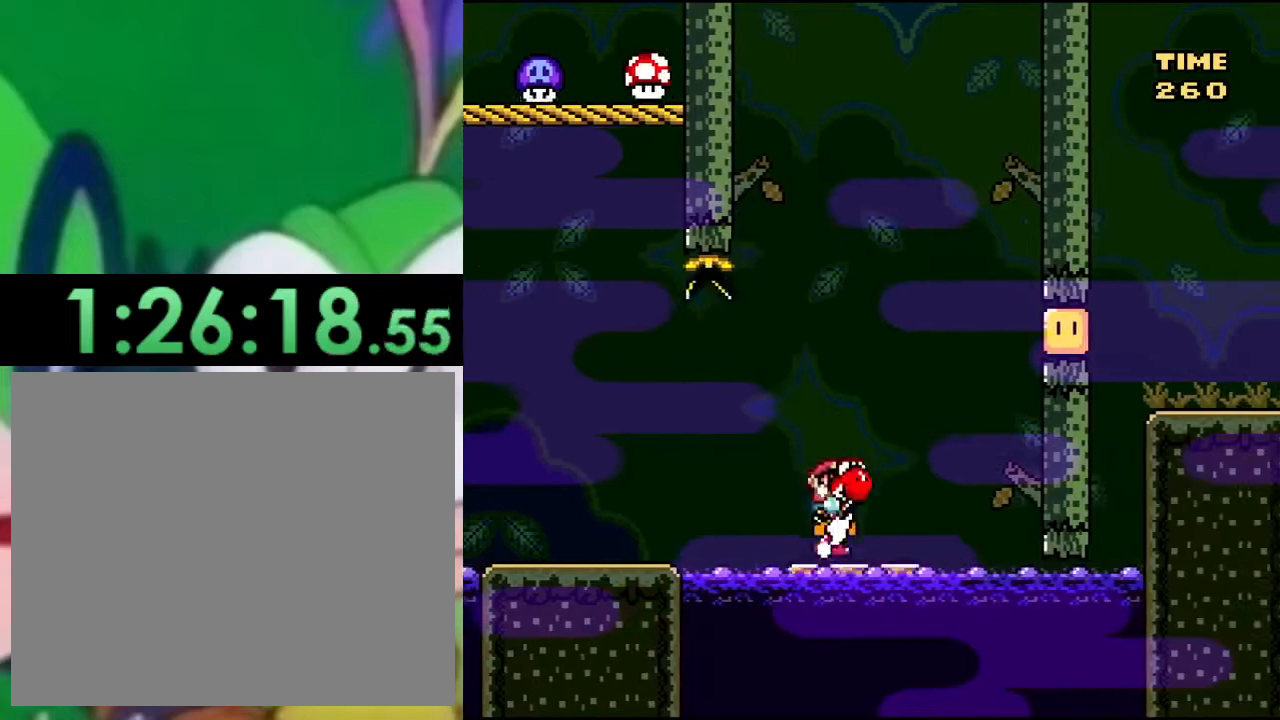
{"buttons": ["CROSS", "SQUARE", "DPAD_LEFT"], "left_stick": "center", "right_stick": "center", "events": [[50, "CROSS", "down"], [100, "DPAD_LEFT", "down"], [150, "CROSS", "up"], [351, "CROSS", "down"]]}
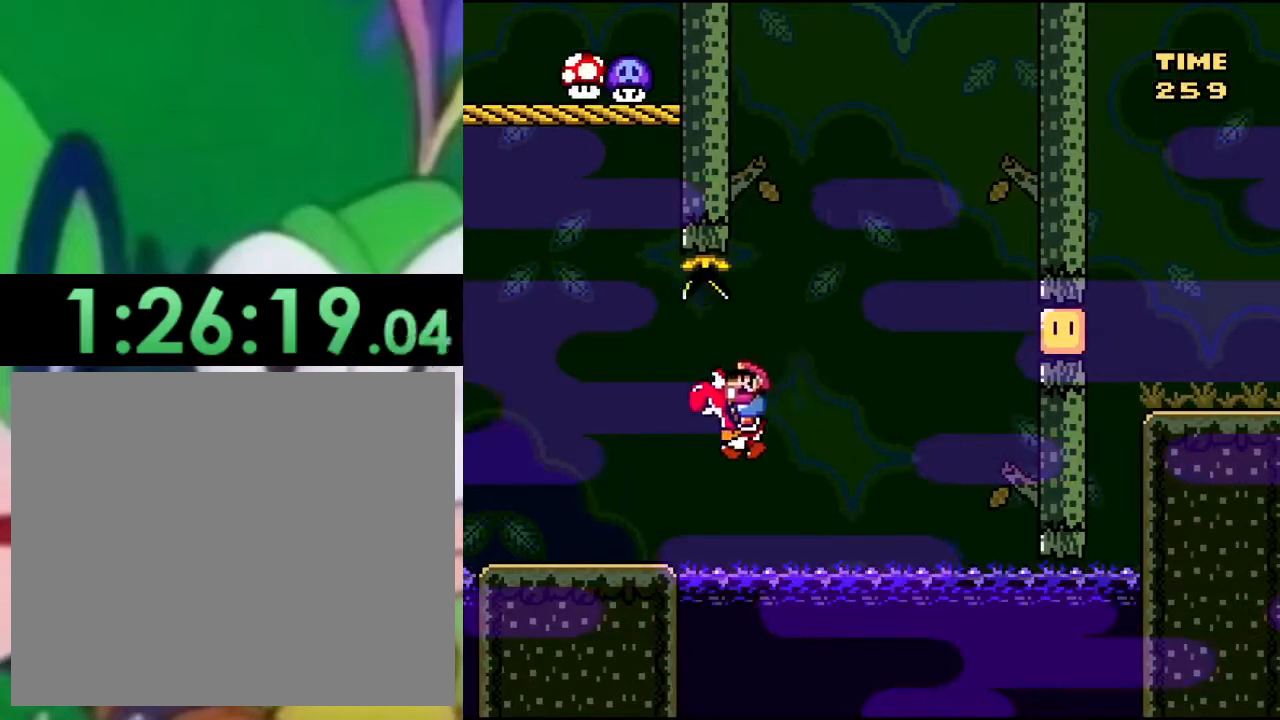
{"buttons": ["SQUARE"], "left_stick": "center", "right_stick": "center", "events": [[167, "DPAD_LEFT", "up"], [183, "CROSS", "up"], [300, "DPAD_RIGHT", "down"], [384, "DPAD_RIGHT", "up"]]}
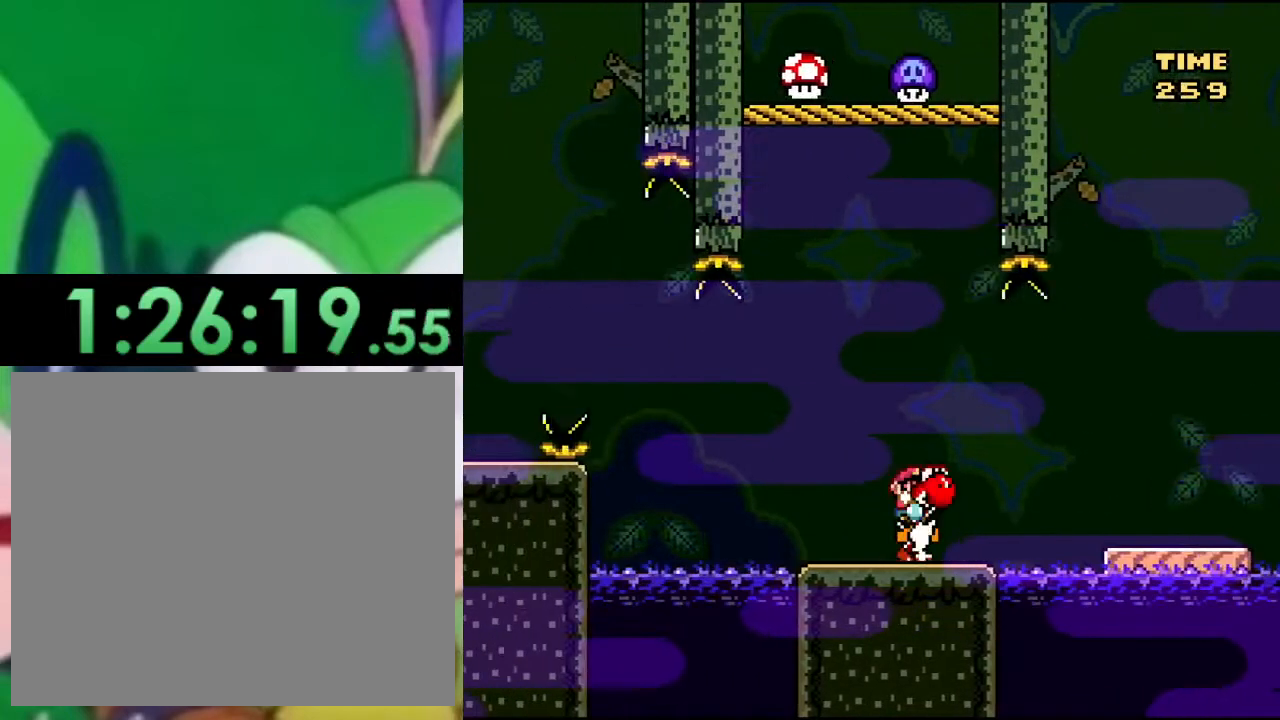
{"buttons": ["SQUARE"], "left_stick": "center", "right_stick": "center", "events": []}
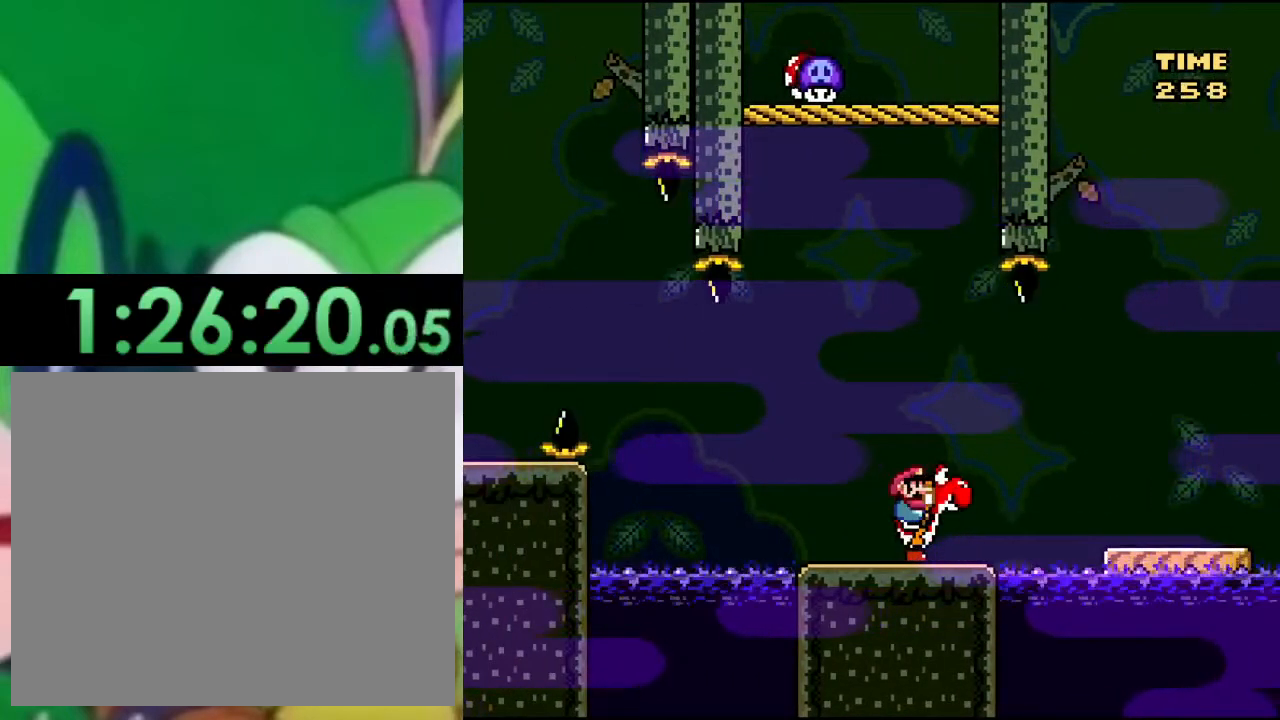
{"buttons": ["CIRCLE", "TRIANGLE"], "left_stick": "center", "right_stick": "center", "events": [[67, "CROSS", "down"], [183, "TRIANGLE", "down"], [200, "CROSS", "up"], [217, "SQUARE", "up"], [300, "CIRCLE", "down"]]}
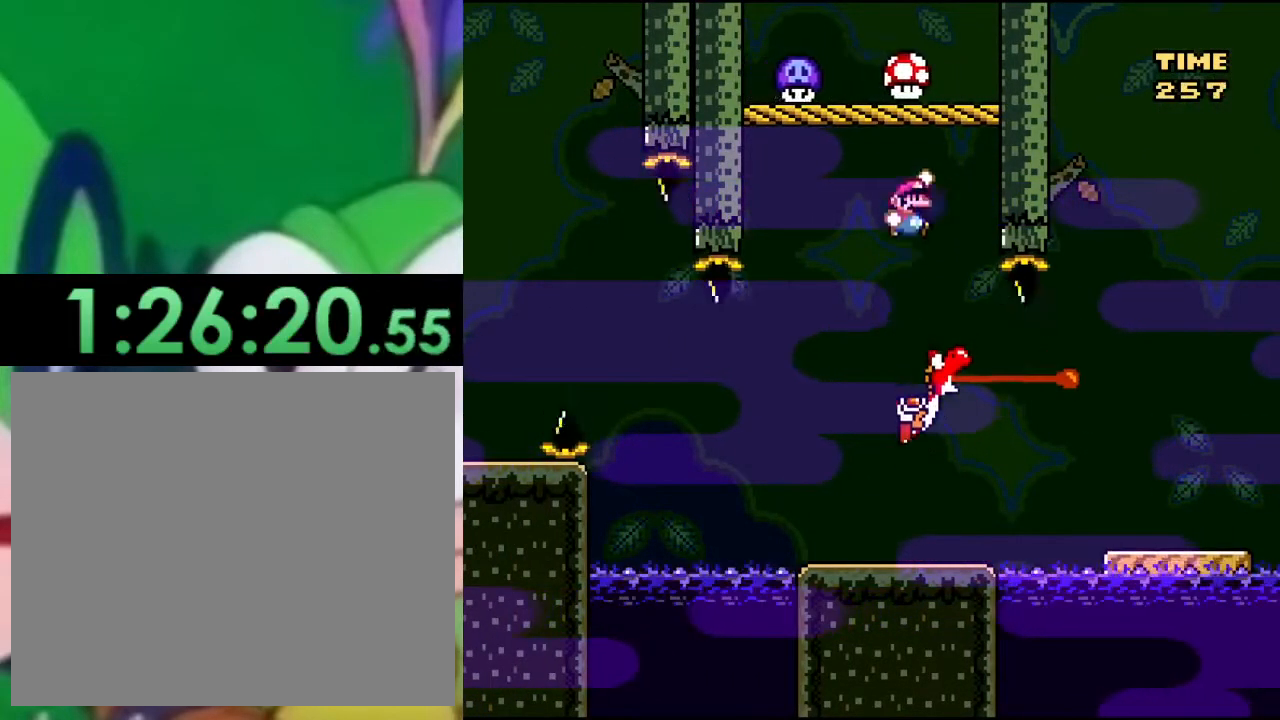
{"buttons": ["CIRCLE", "TRIANGLE"], "left_stick": "center", "right_stick": "center", "events": [[34, "DPAD_RIGHT", "down"], [301, "DPAD_RIGHT", "up"]]}
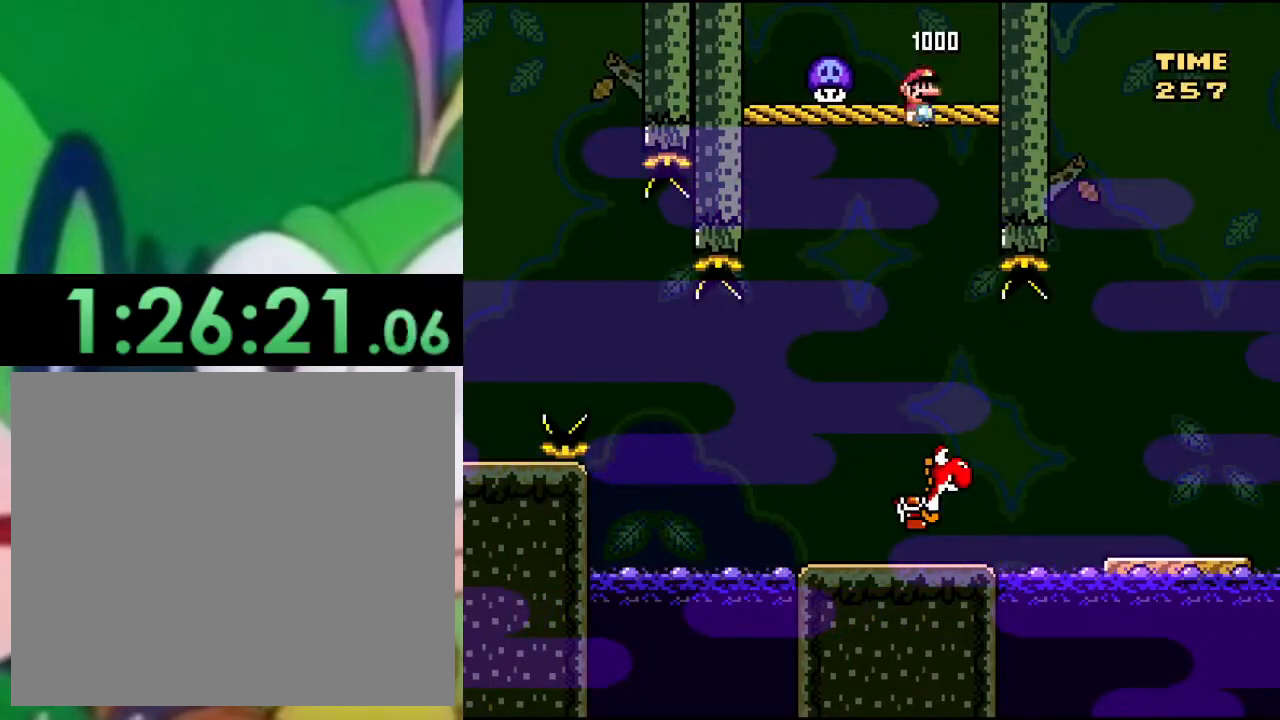
{"buttons": ["CIRCLE", "TRIANGLE", "DPAD_RIGHT"], "left_stick": "center", "right_stick": "center", "events": [[367, "DPAD_RIGHT", "down"]]}
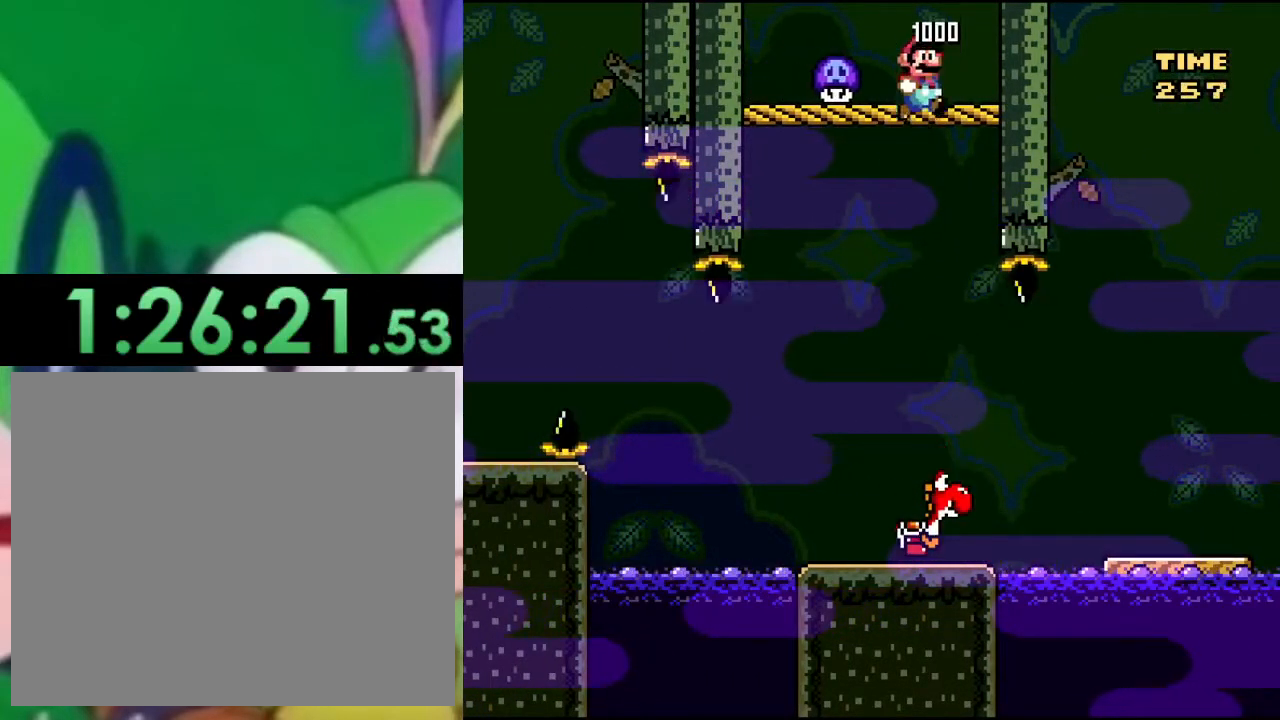
{"buttons": ["SQUARE", "DPAD_LEFT"], "left_stick": "center", "right_stick": "center", "events": [[100, "DPAD_RIGHT", "up"], [150, "CIRCLE", "up"], [184, "DPAD_LEFT", "down"], [217, "SQUARE", "down"], [234, "TRIANGLE", "up"]]}
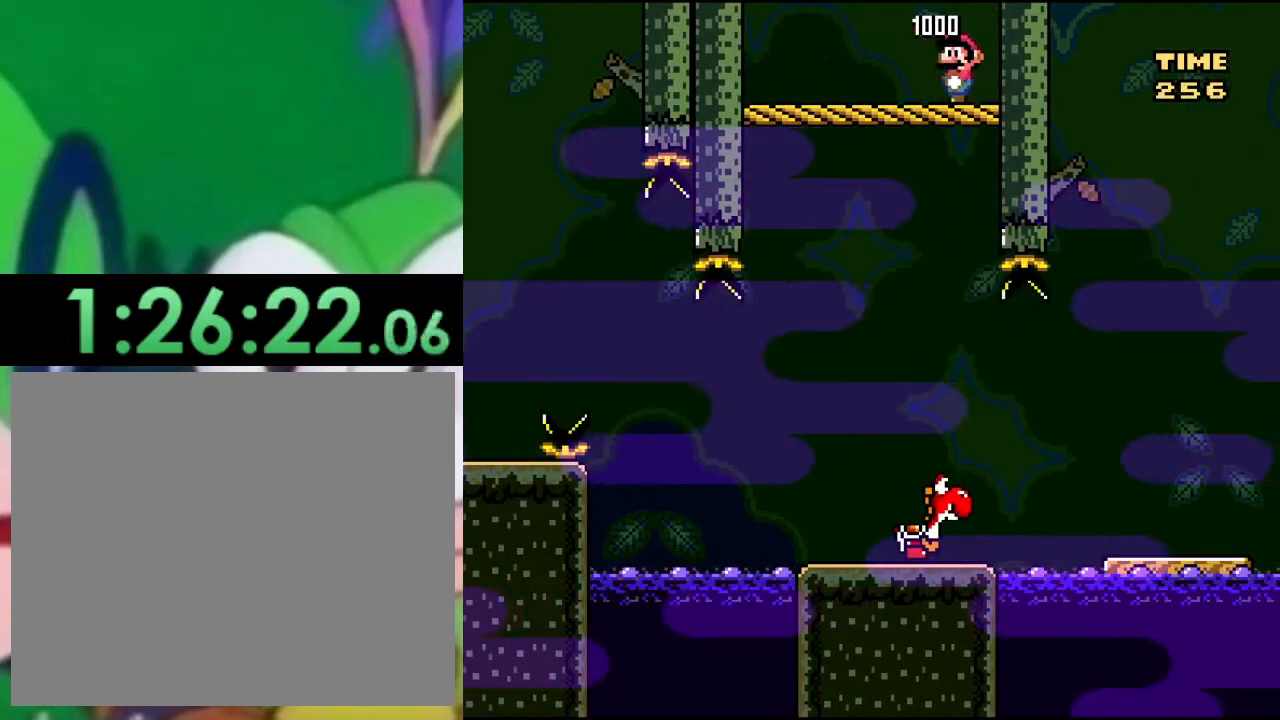
{"buttons": ["SQUARE"], "left_stick": "center", "right_stick": "center", "events": [[67, "DPAD_LEFT", "up"]]}
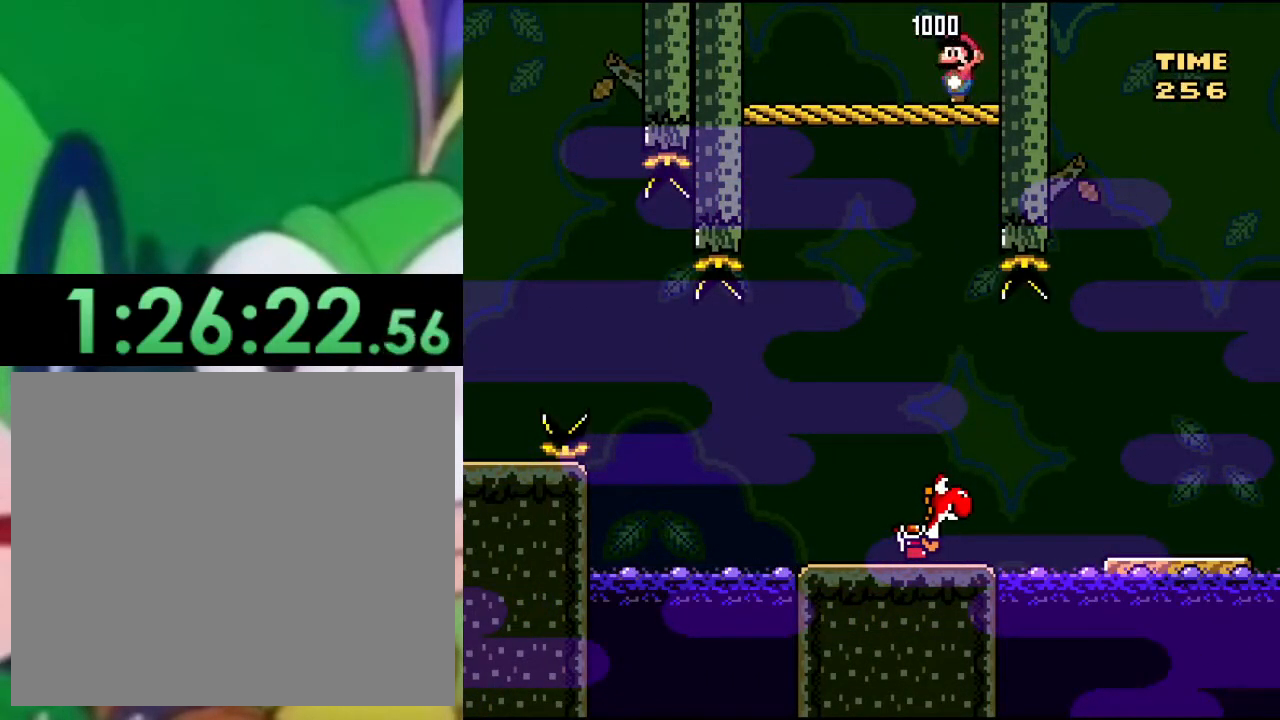
{"buttons": ["SQUARE", "DPAD_LEFT"], "left_stick": "center", "right_stick": "center", "events": [[351, "DPAD_LEFT", "down"]]}
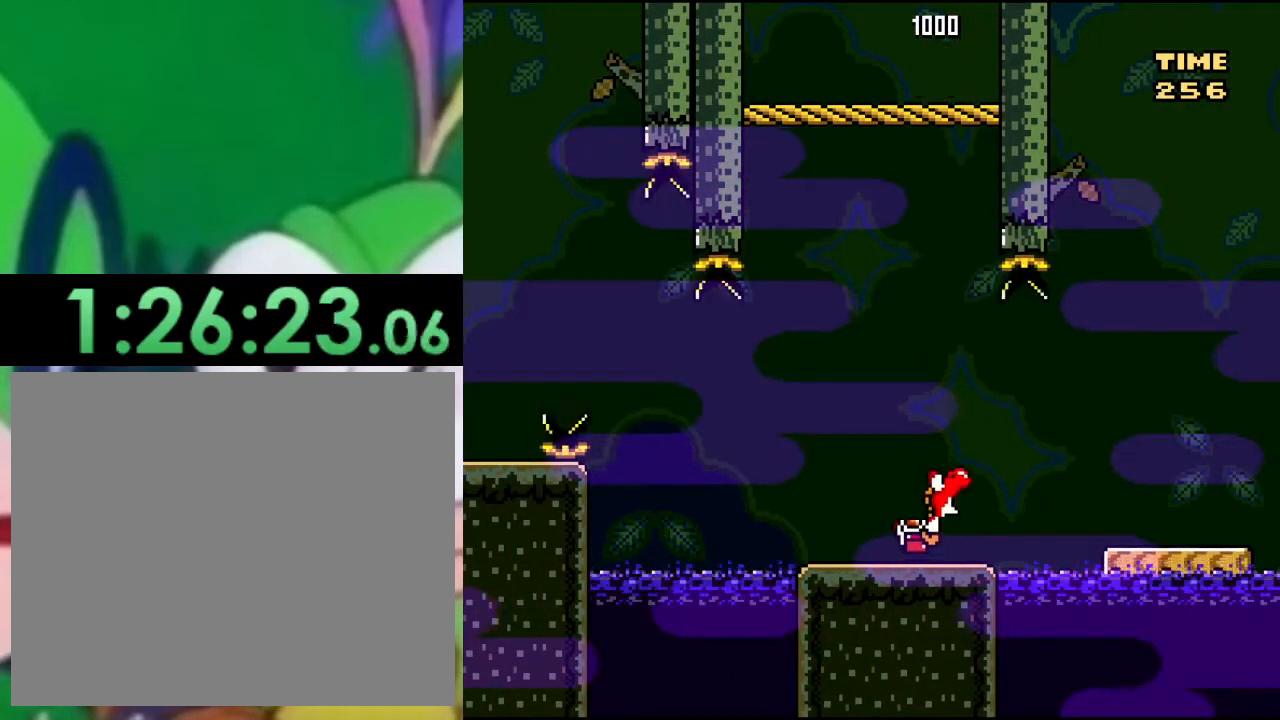
{"buttons": ["CROSS", "SQUARE", "DPAD_LEFT"], "left_stick": "center", "right_stick": "center", "events": [[267, "CROSS", "down"]]}
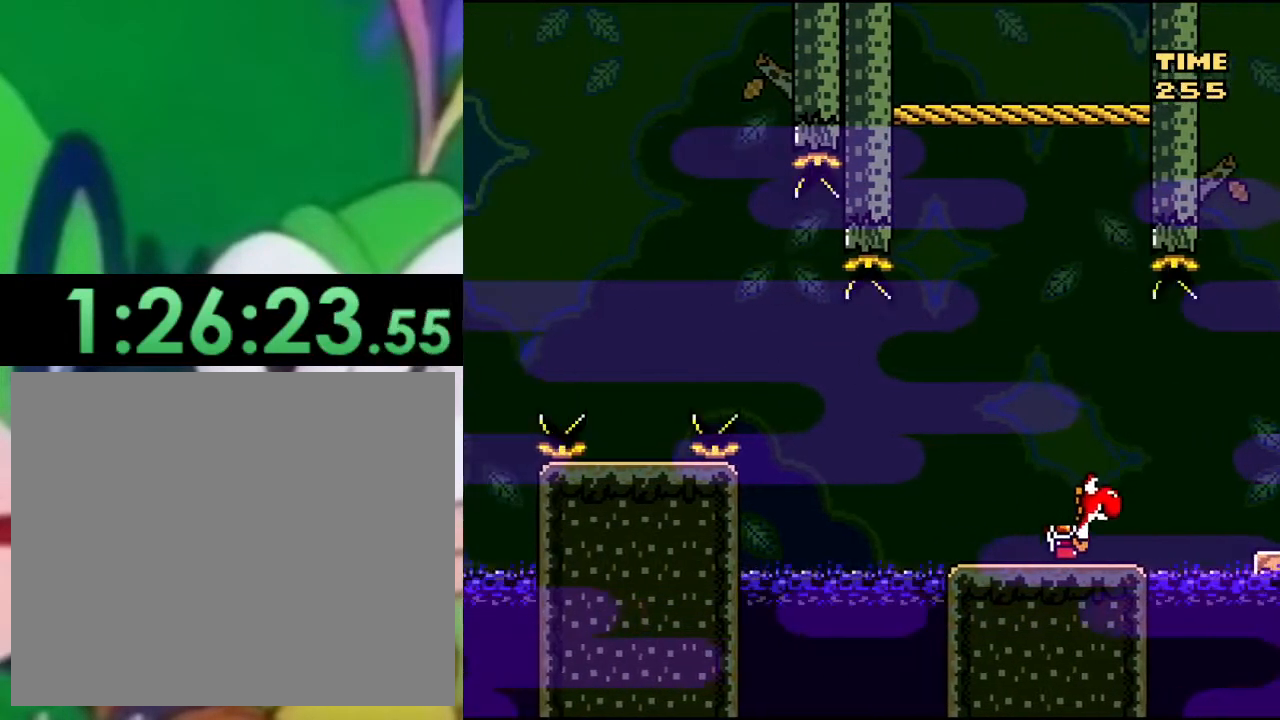
{"buttons": ["SQUARE", "DPAD_LEFT"], "left_stick": "center", "right_stick": "center", "events": [[117, "CROSS", "up"]]}
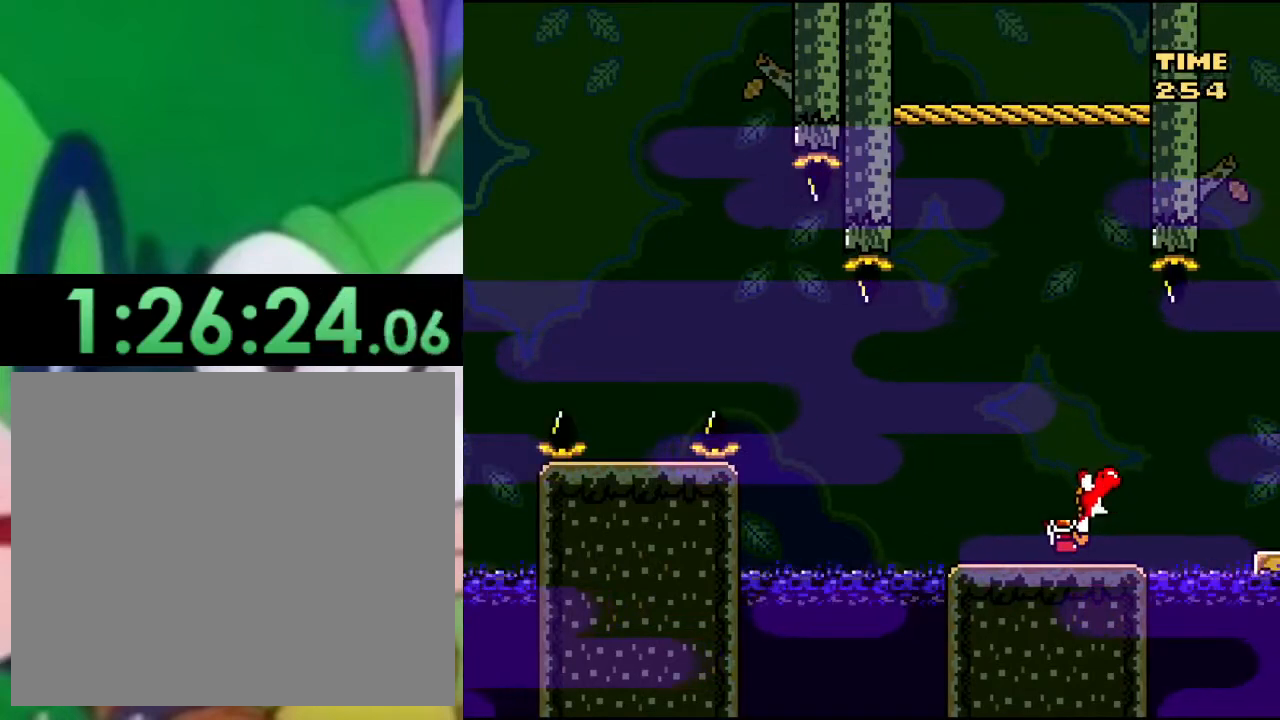
{"buttons": ["CROSS", "SQUARE", "DPAD_LEFT"], "left_stick": "center", "right_stick": "center", "events": [[183, "CROSS", "down"]]}
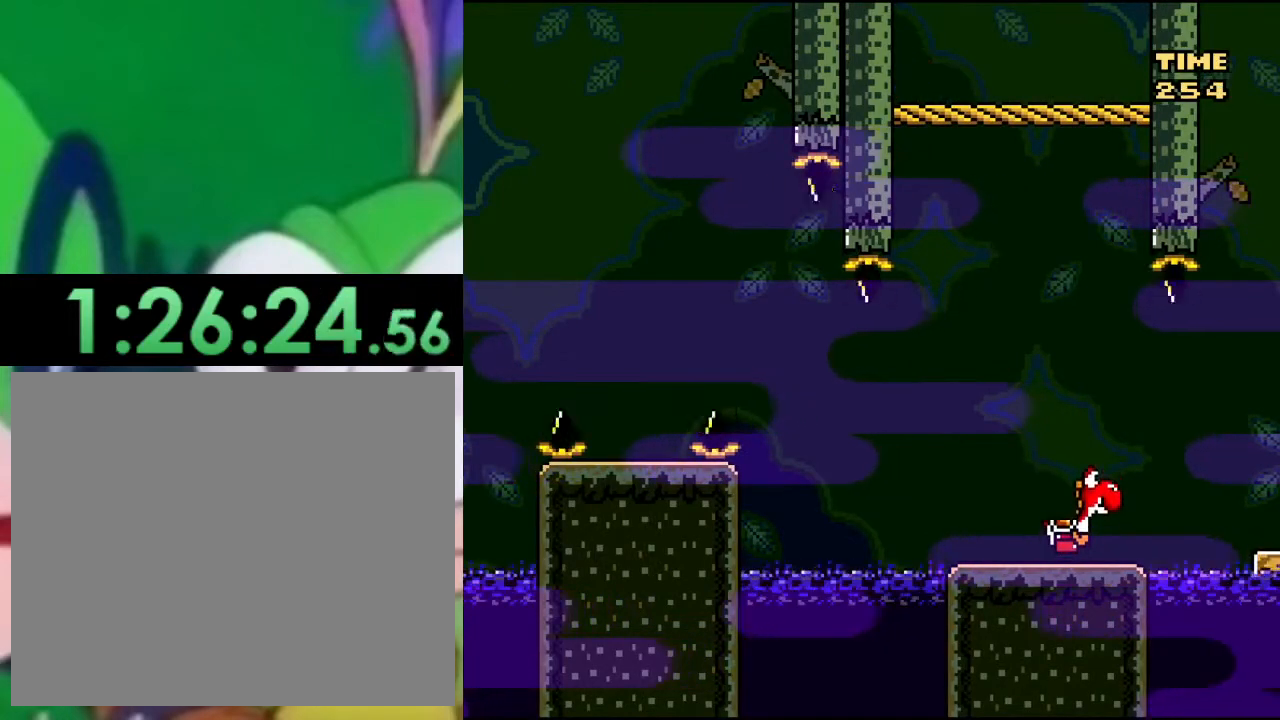
{"buttons": ["SQUARE", "DPAD_LEFT"], "left_stick": "center", "right_stick": "center", "events": [[384, "CROSS", "up"]]}
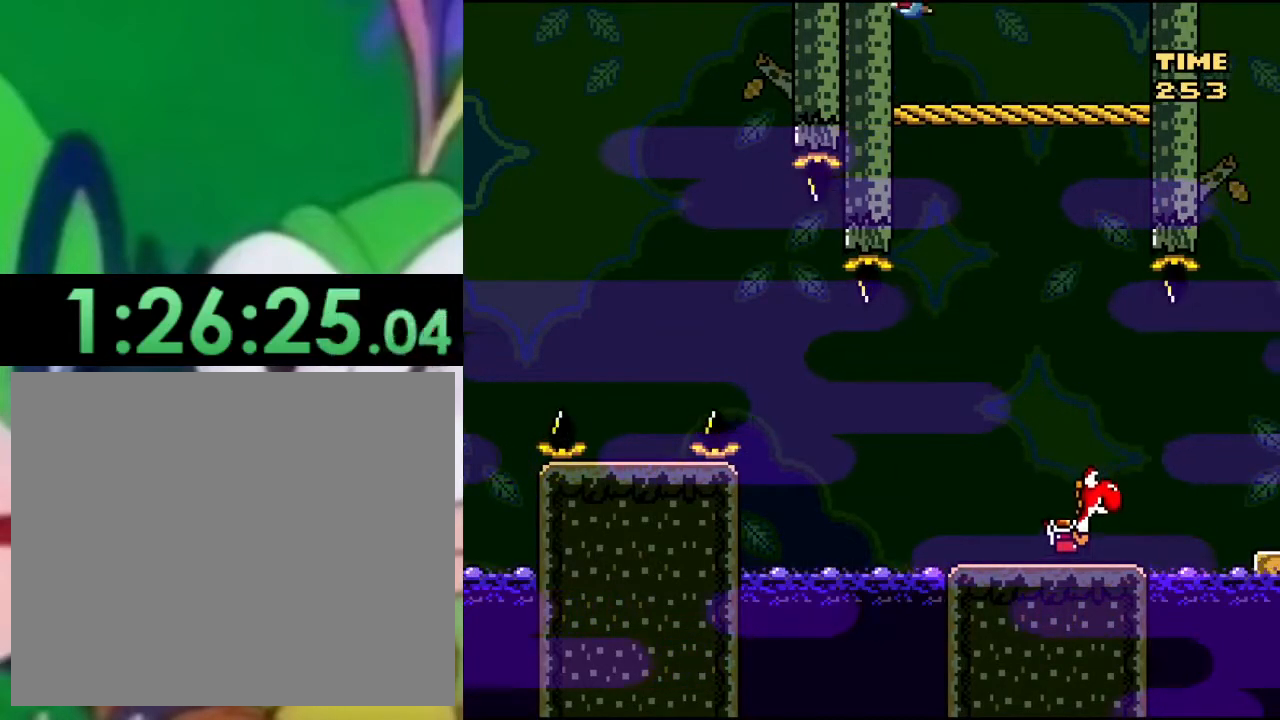
{"buttons": ["CROSS", "SQUARE", "DPAD_LEFT"], "left_stick": "center", "right_stick": "center", "events": [[200, "DPAD_LEFT", "up"], [317, "CROSS", "down"], [417, "DPAD_LEFT", "down"]]}
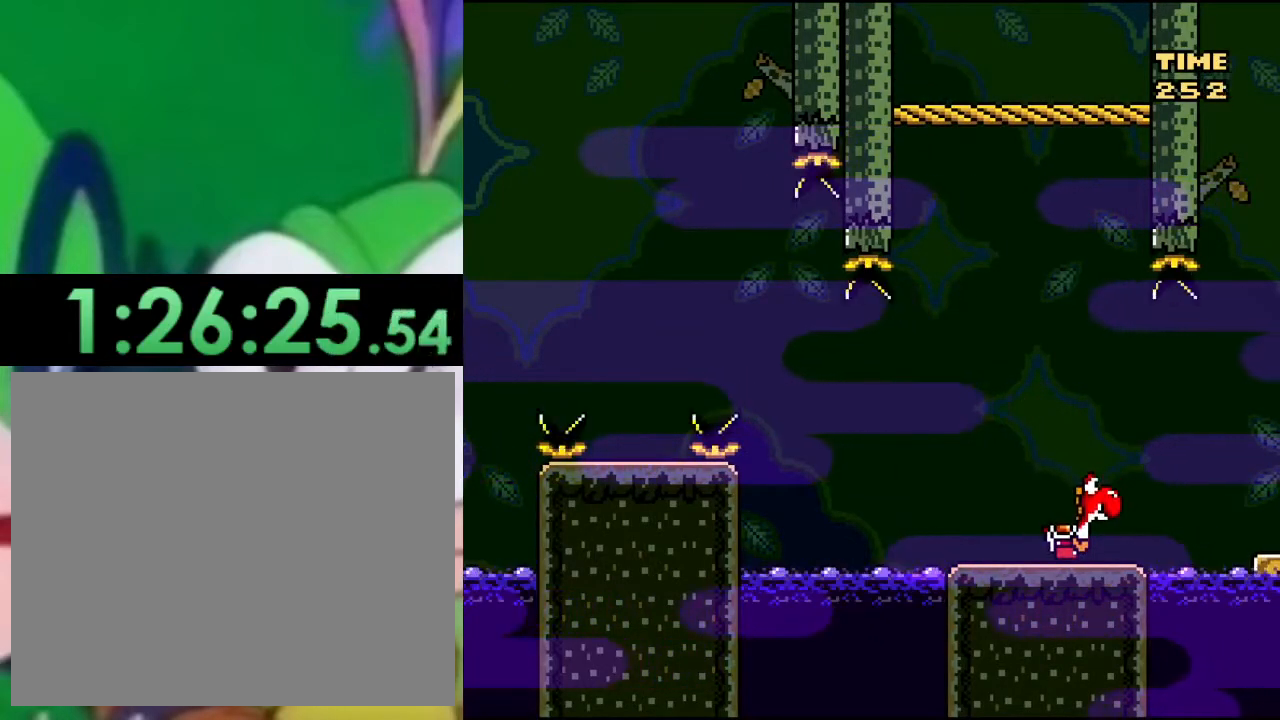
{"buttons": ["CROSS", "SQUARE", "DPAD_LEFT"], "left_stick": "center", "right_stick": "center", "events": []}
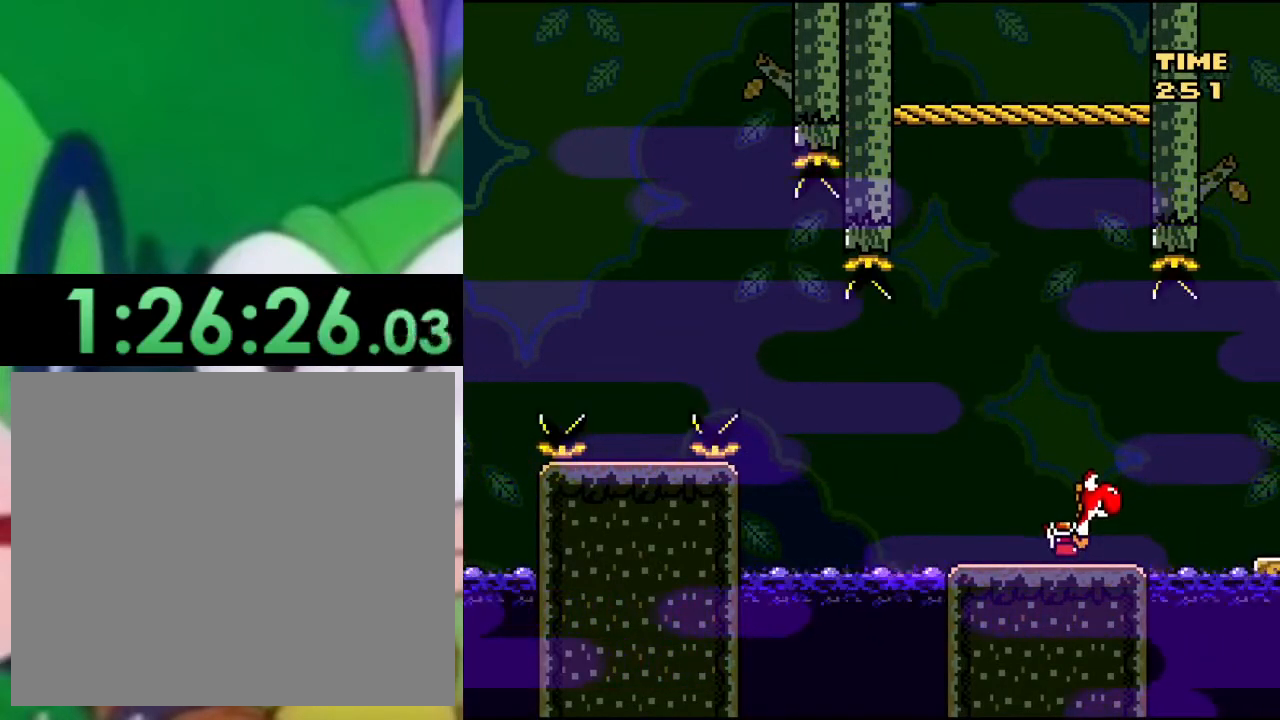
{"buttons": ["CROSS", "SQUARE", "DPAD_RIGHT"], "left_stick": "center", "right_stick": "center", "events": [[17, "DPAD_LEFT", "up"], [84, "CROSS", "up"], [84, "DPAD_RIGHT", "down"], [300, "CROSS", "down"]]}
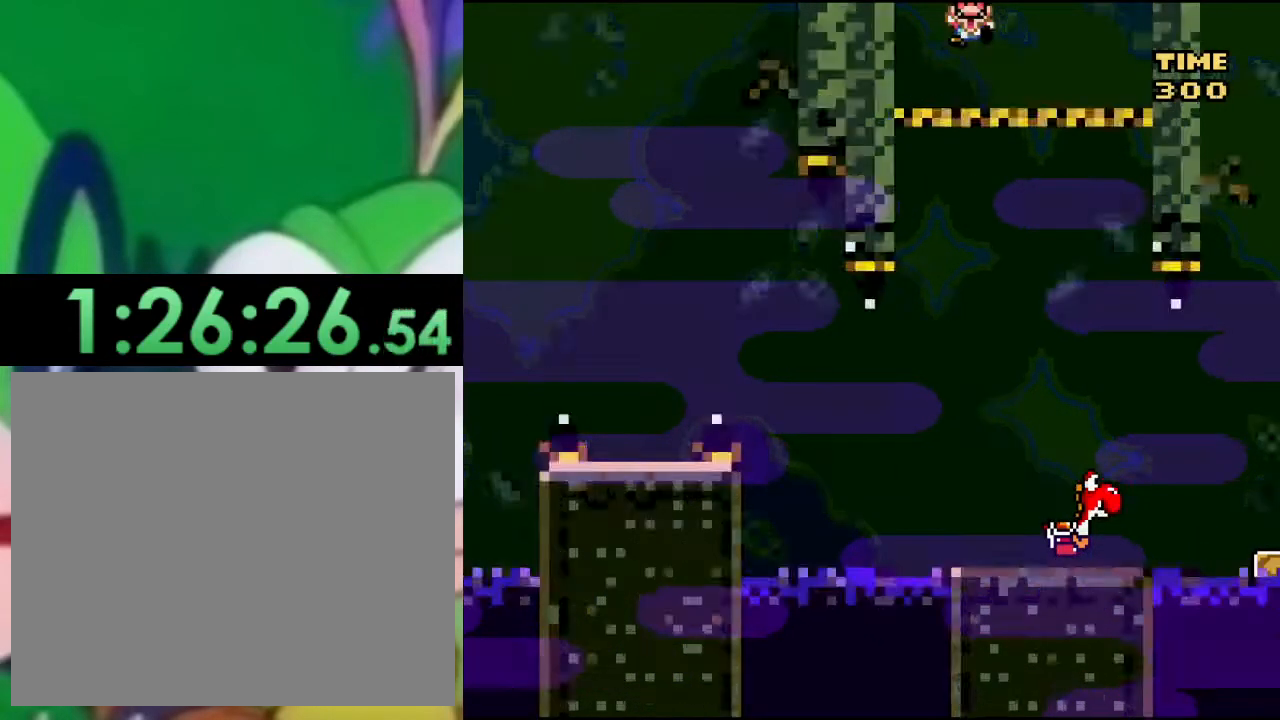
{"buttons": ["SQUARE"], "left_stick": "center", "right_stick": "center", "events": [[367, "CROSS", "up"], [367, "DPAD_RIGHT", "up"]]}